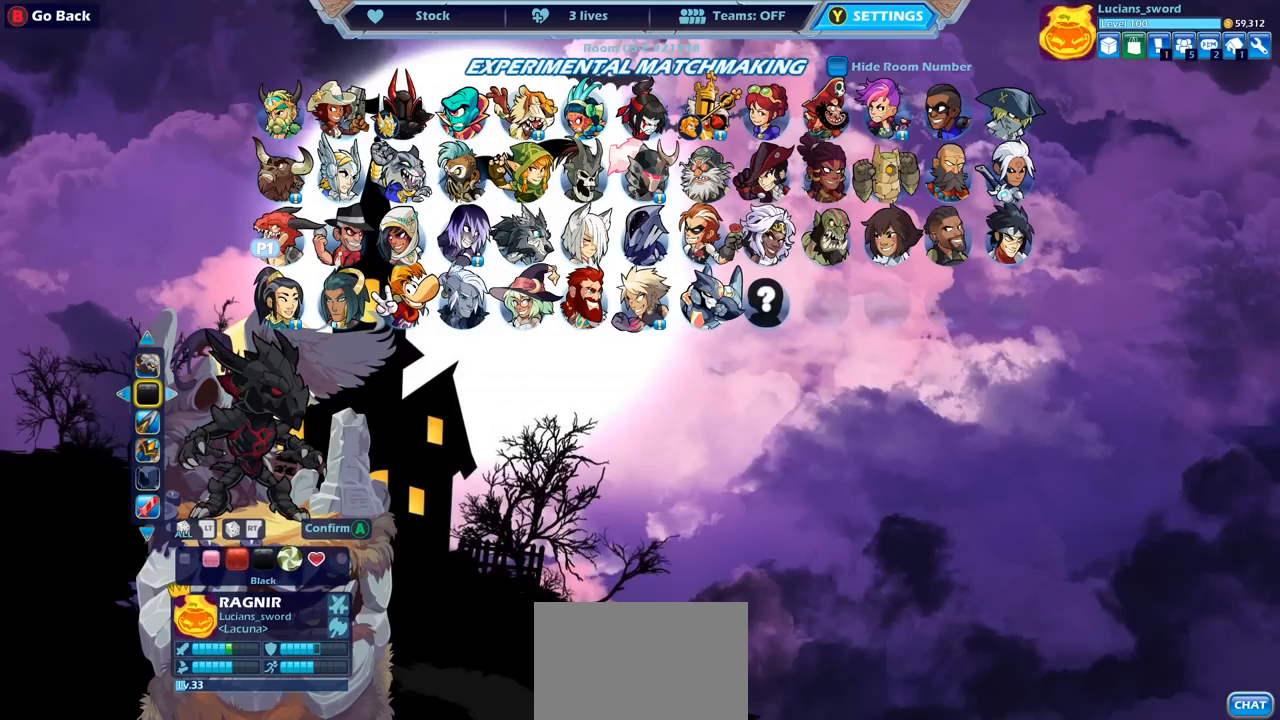
Gameplay with a controller (PlayStation layout); each line is a JSON object with the inputs held at the frame after it. "events" lists button and stick changes between this image and that frame as [ms after this image, input, new state], when the widget could be followed in between.
{"buttons": ["DPAD_RIGHT"], "left_stick": "center", "right_stick": "center", "events": [[17, "DPAD_RIGHT", "up"], [117, "DPAD_RIGHT", "down"], [183, "DPAD_RIGHT", "up"], [500, "DPAD_RIGHT", "down"]]}
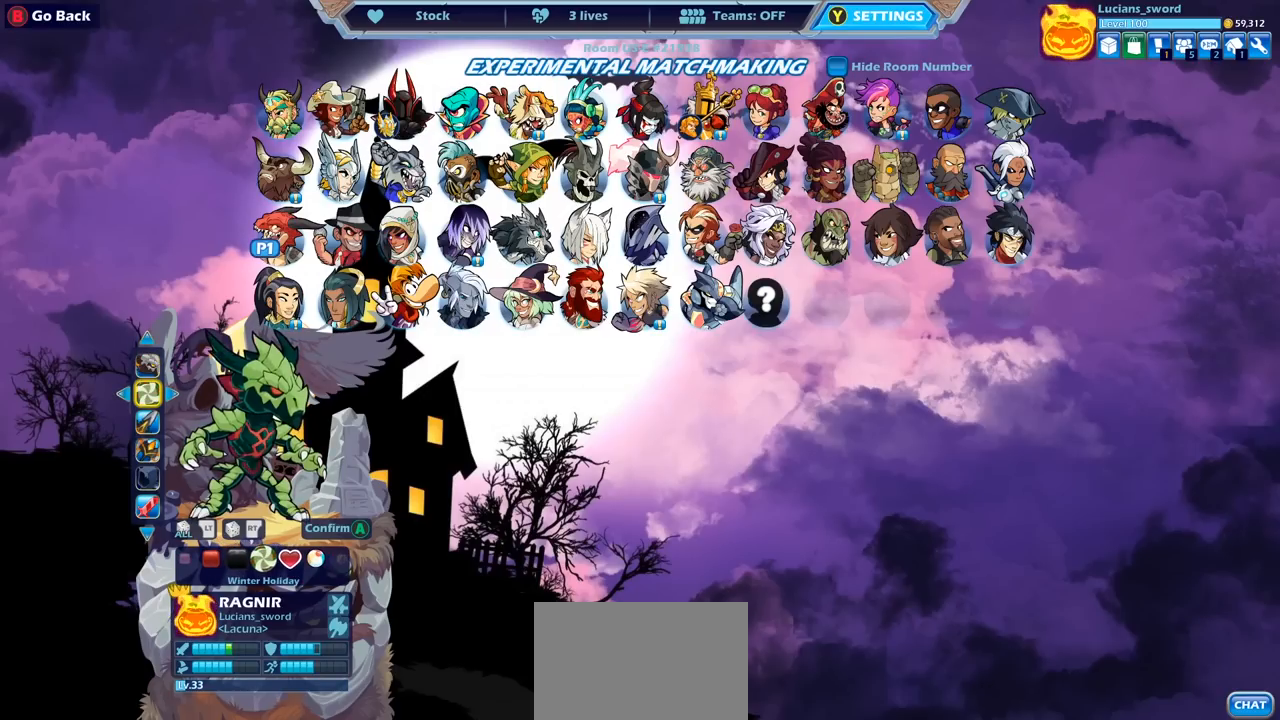
{"buttons": ["DPAD_RIGHT"], "left_stick": "center", "right_stick": "center", "events": [[100, "DPAD_RIGHT", "up"], [417, "DPAD_RIGHT", "down"]]}
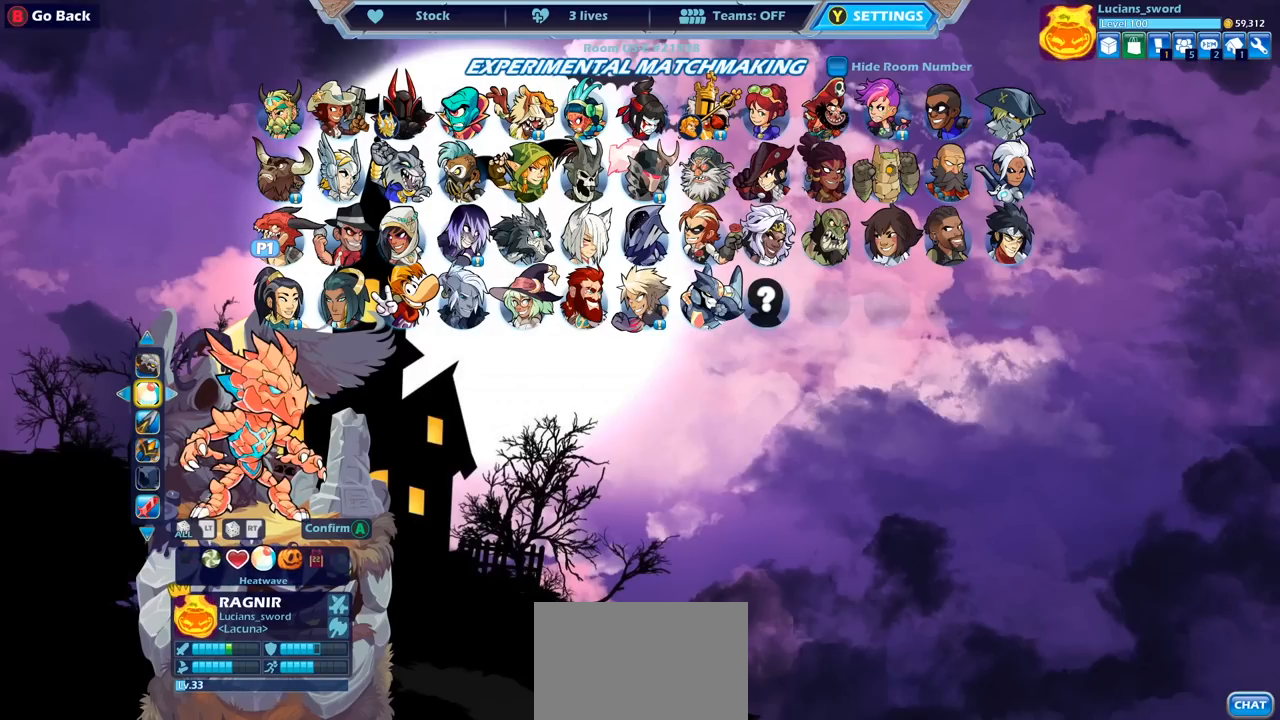
{"buttons": [], "left_stick": "center", "right_stick": "center", "events": [[33, "DPAD_RIGHT", "up"], [300, "DPAD_RIGHT", "down"], [400, "DPAD_RIGHT", "up"]]}
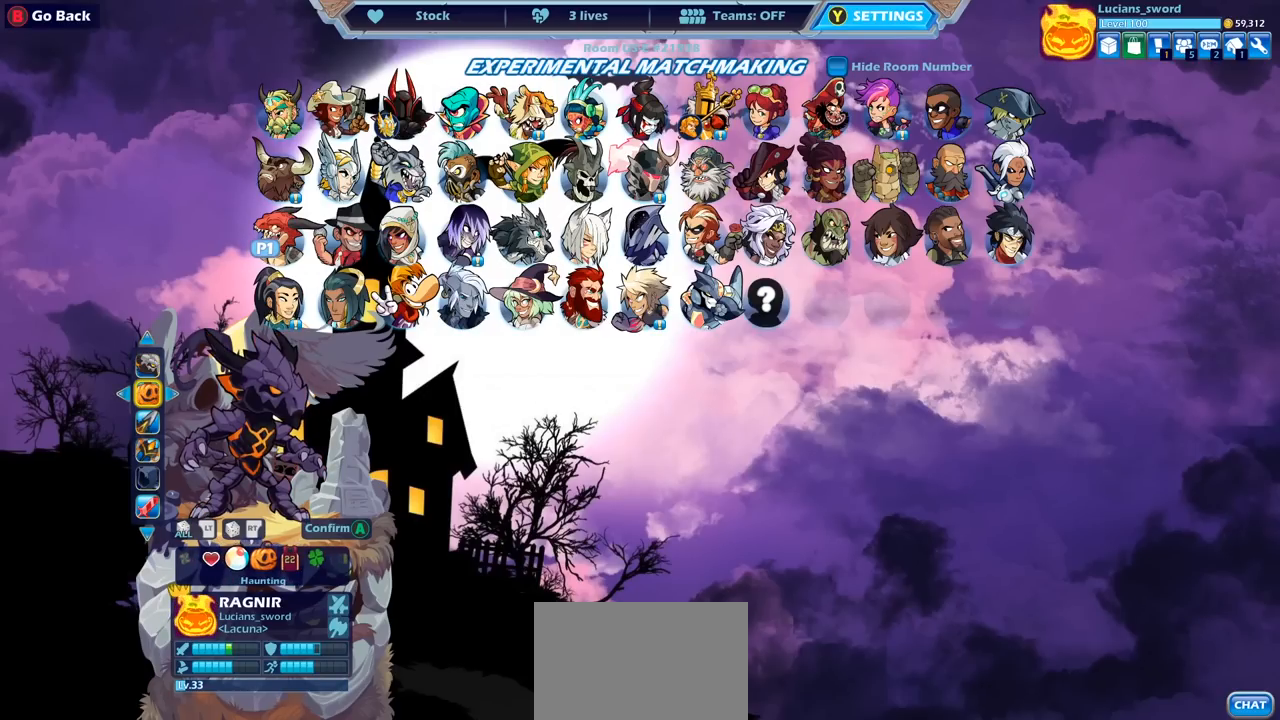
{"buttons": [], "left_stick": "center", "right_stick": "center", "events": []}
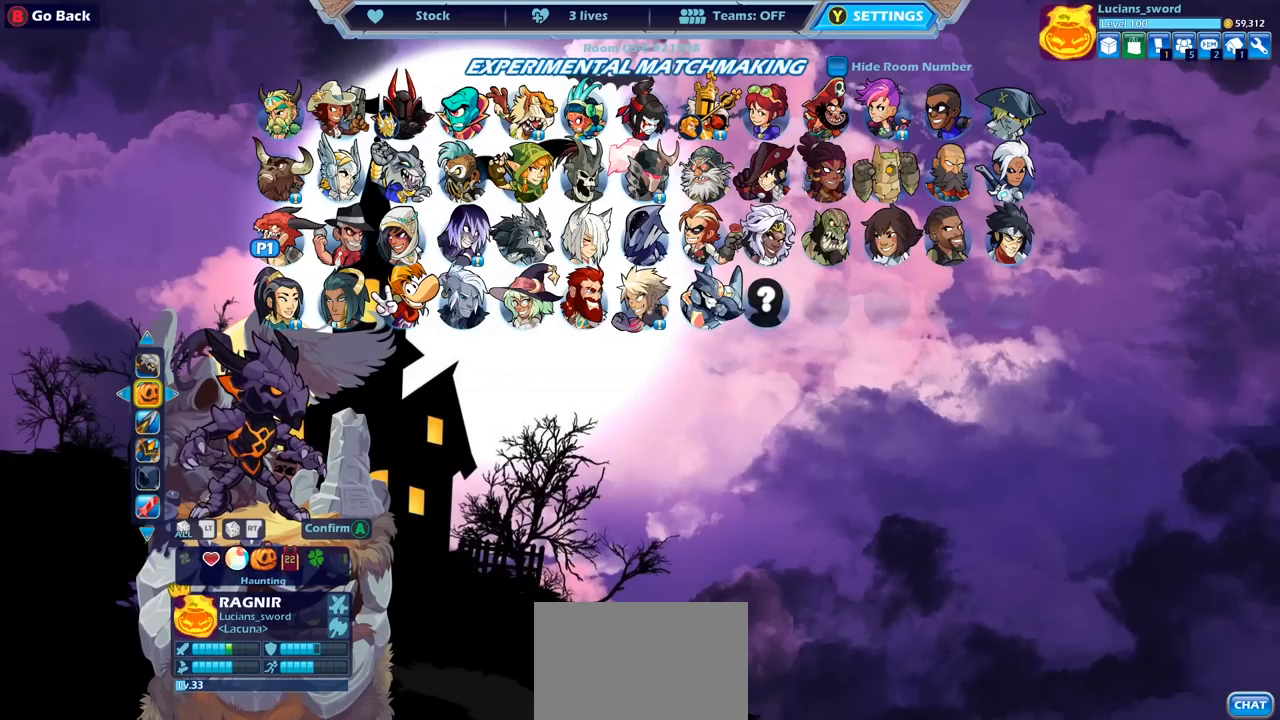
{"buttons": [], "left_stick": "center", "right_stick": "center", "events": [[183, "DPAD_RIGHT", "down"], [317, "DPAD_RIGHT", "up"]]}
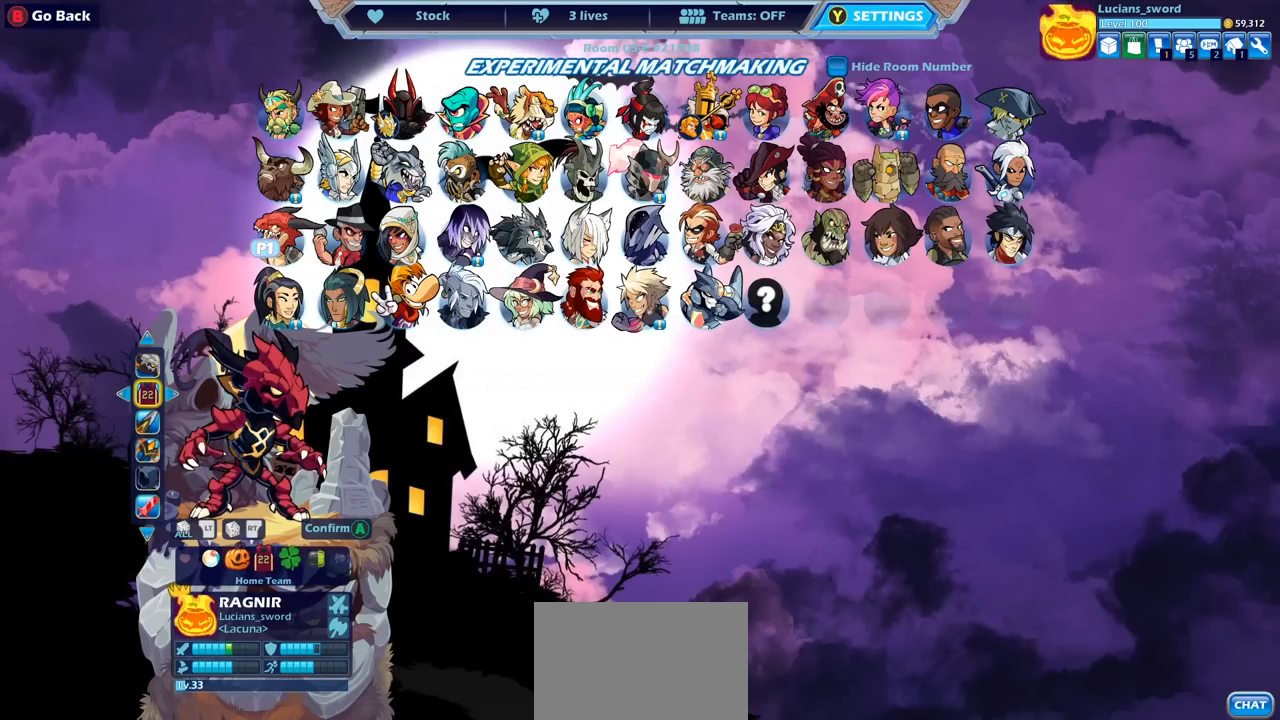
{"buttons": [], "left_stick": "center", "right_stick": "center", "events": [[267, "DPAD_RIGHT", "down"], [383, "DPAD_RIGHT", "up"]]}
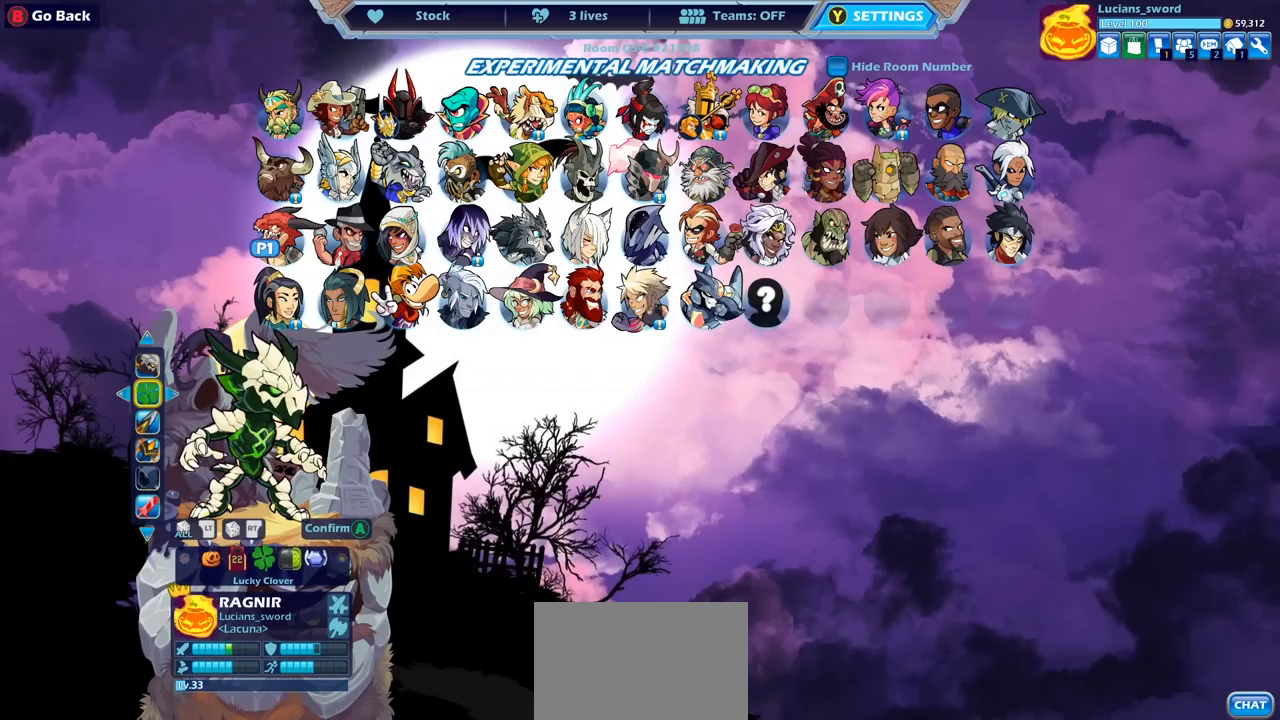
{"buttons": [], "left_stick": "center", "right_stick": "center", "events": [[250, "DPAD_LEFT", "down"], [367, "DPAD_LEFT", "up"]]}
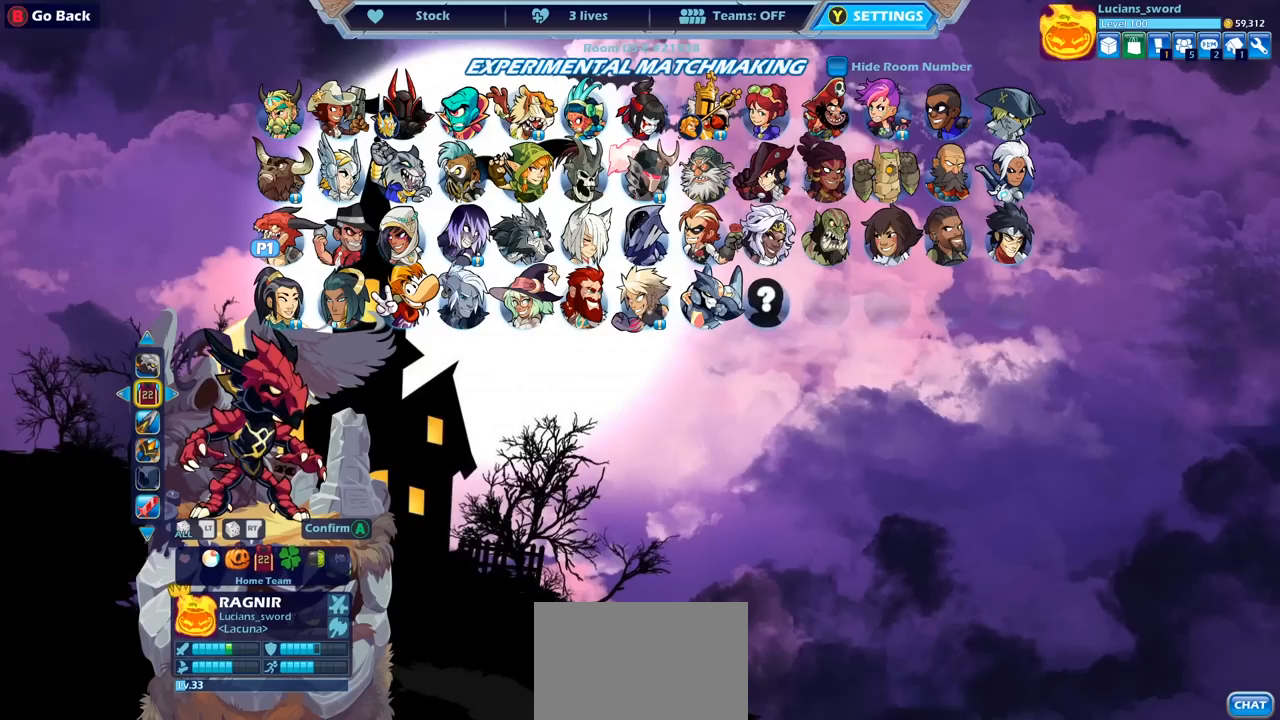
{"buttons": [], "left_stick": "center", "right_stick": "center", "events": []}
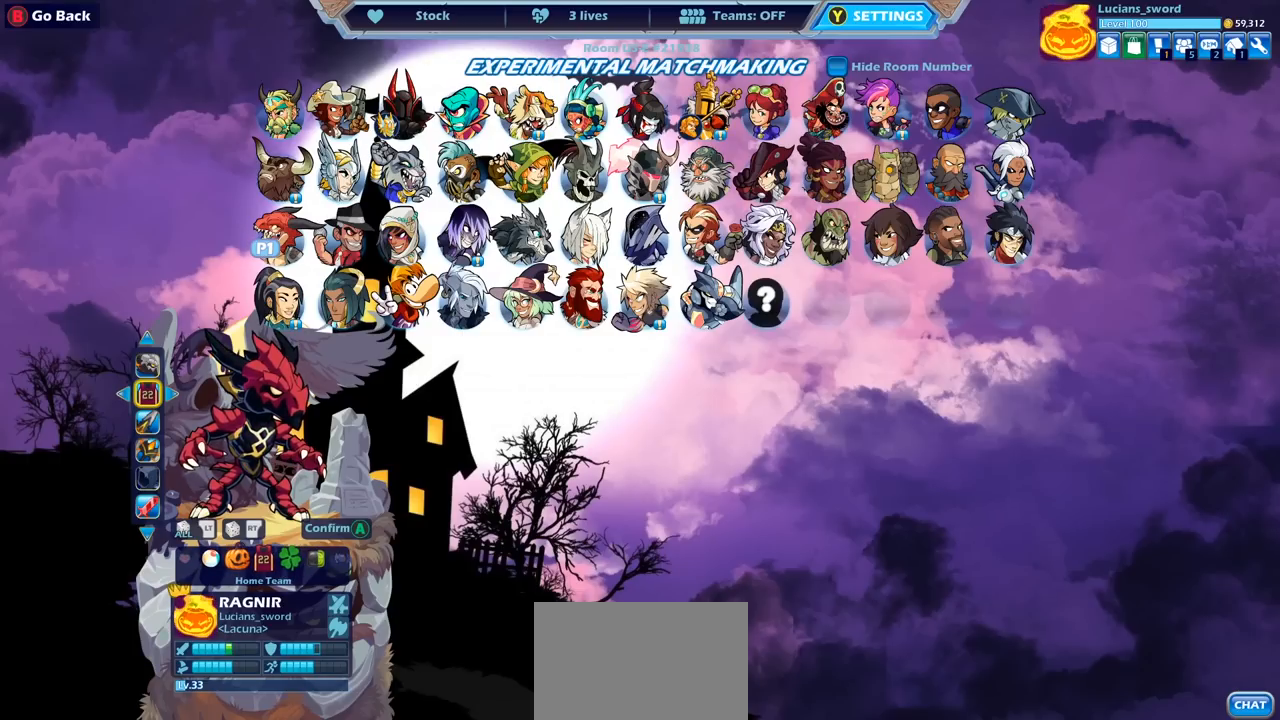
{"buttons": [], "left_stick": "center", "right_stick": "center", "events": []}
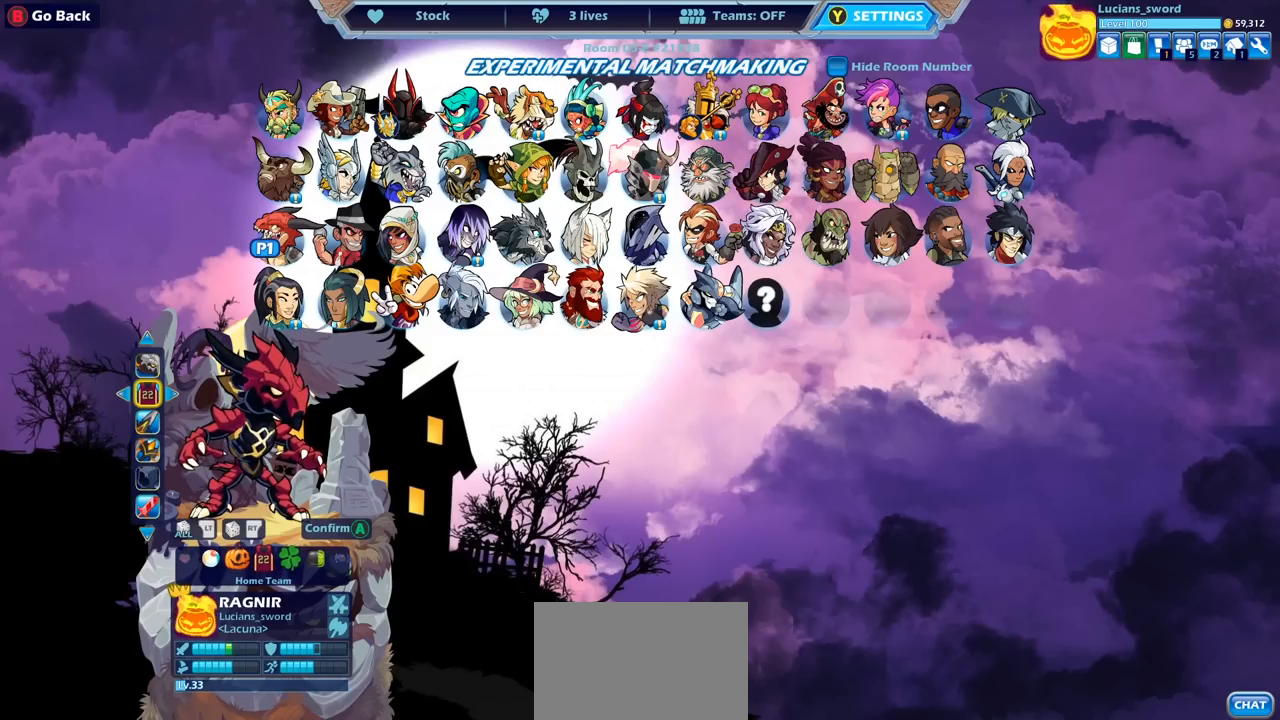
{"buttons": [], "left_stick": "center", "right_stick": "center", "events": [[17, "DPAD_RIGHT", "down"], [100, "DPAD_RIGHT", "up"], [183, "DPAD_RIGHT", "down"], [283, "DPAD_RIGHT", "up"]]}
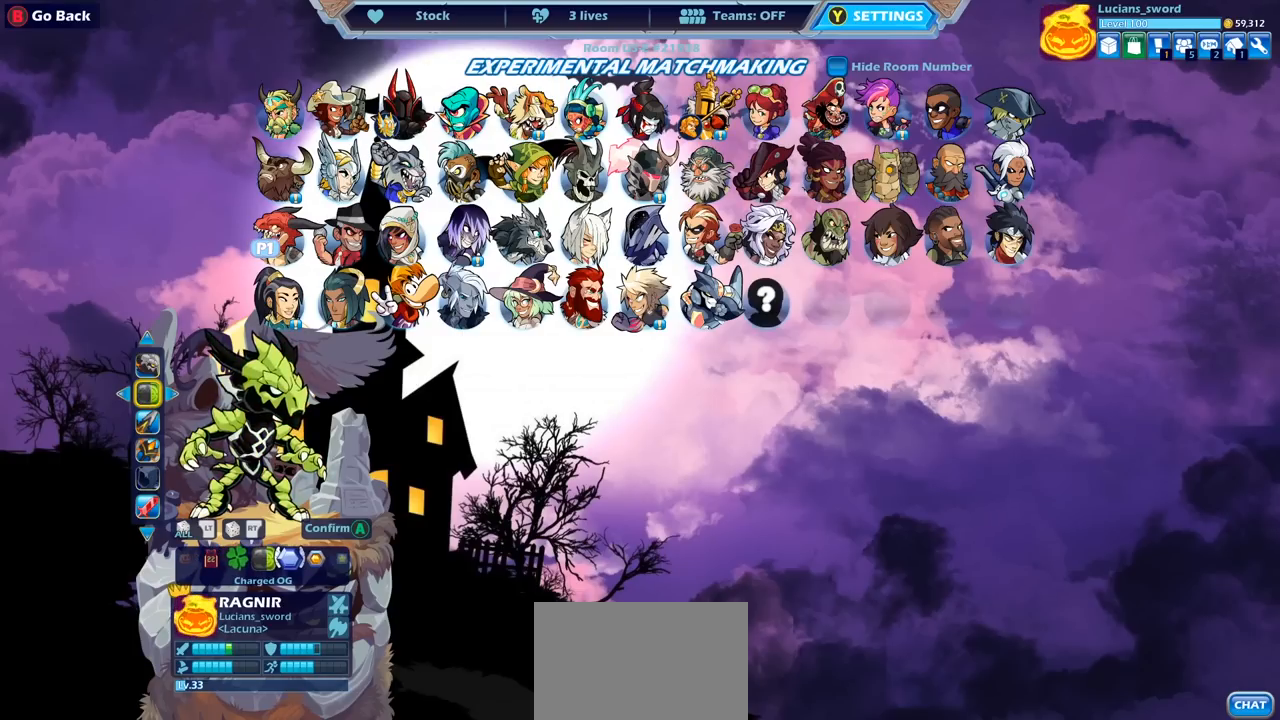
{"buttons": [], "left_stick": "center", "right_stick": "center", "events": [[33, "DPAD_RIGHT", "down"], [217, "DPAD_RIGHT", "up"]]}
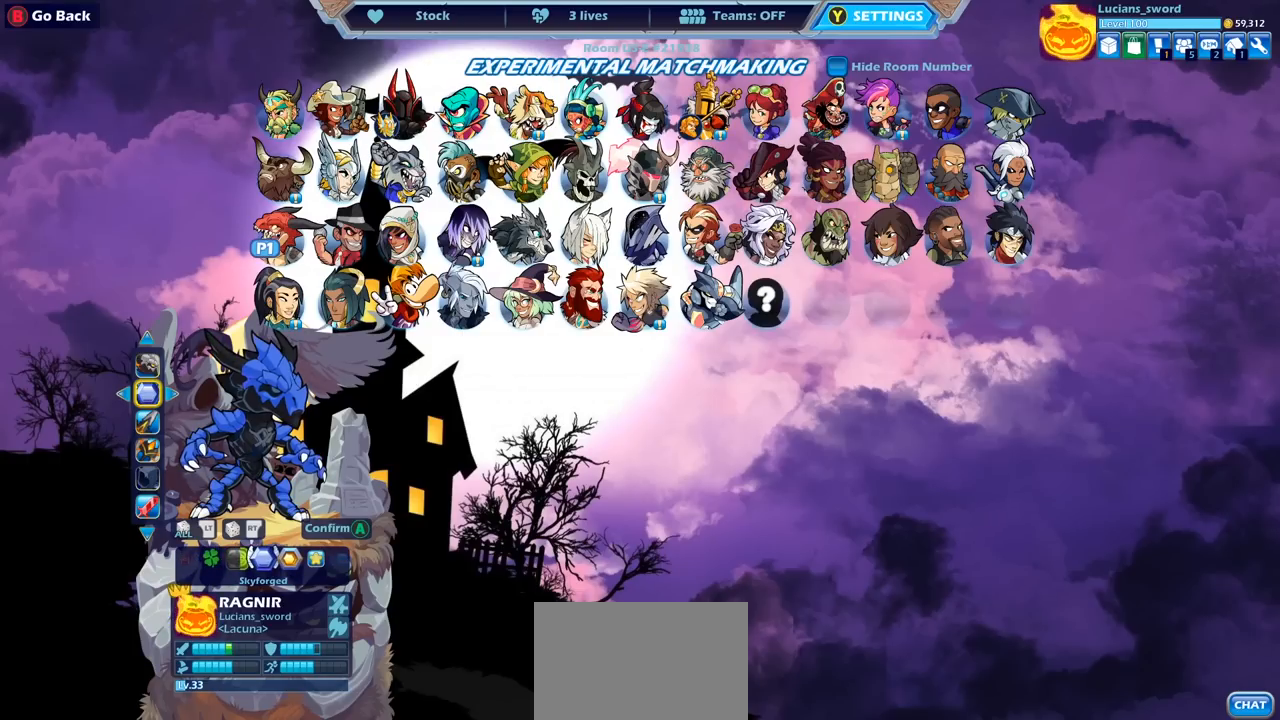
{"buttons": [], "left_stick": "center", "right_stick": "center", "events": [[167, "DPAD_RIGHT", "down"], [283, "DPAD_RIGHT", "up"]]}
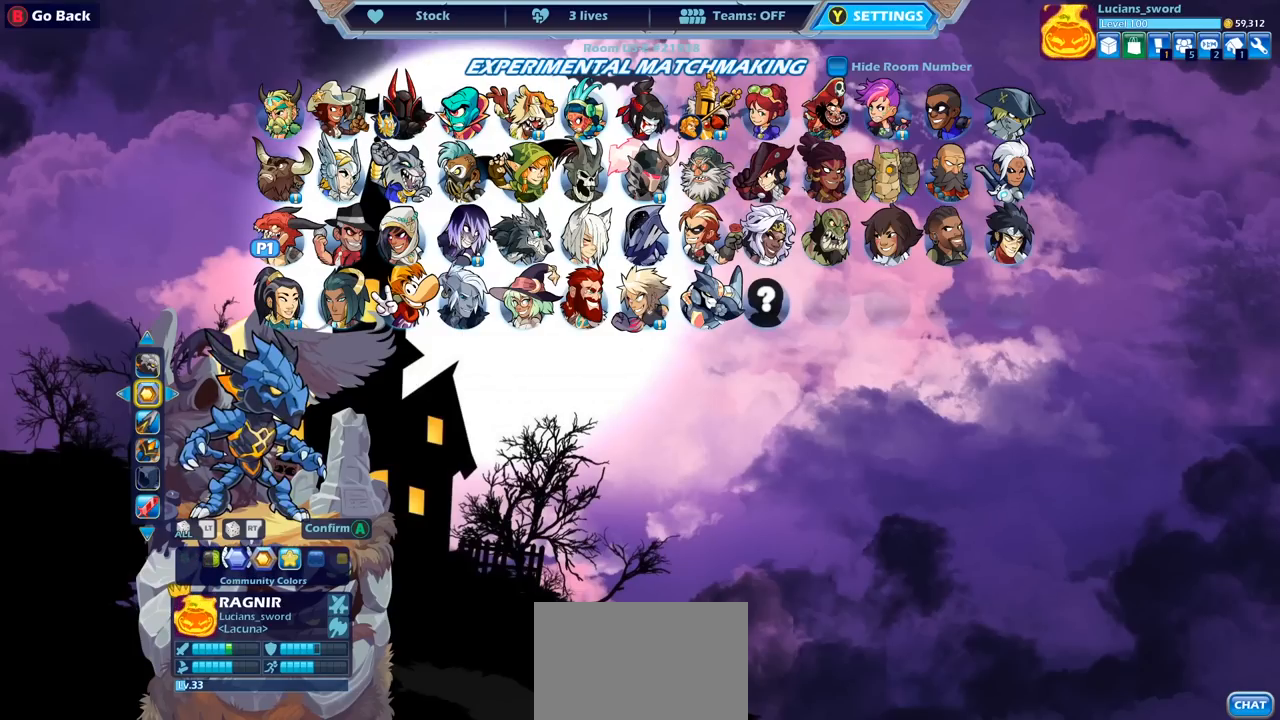
{"buttons": [], "left_stick": "center", "right_stick": "center", "events": [[83, "DPAD_LEFT", "down"], [200, "DPAD_LEFT", "up"]]}
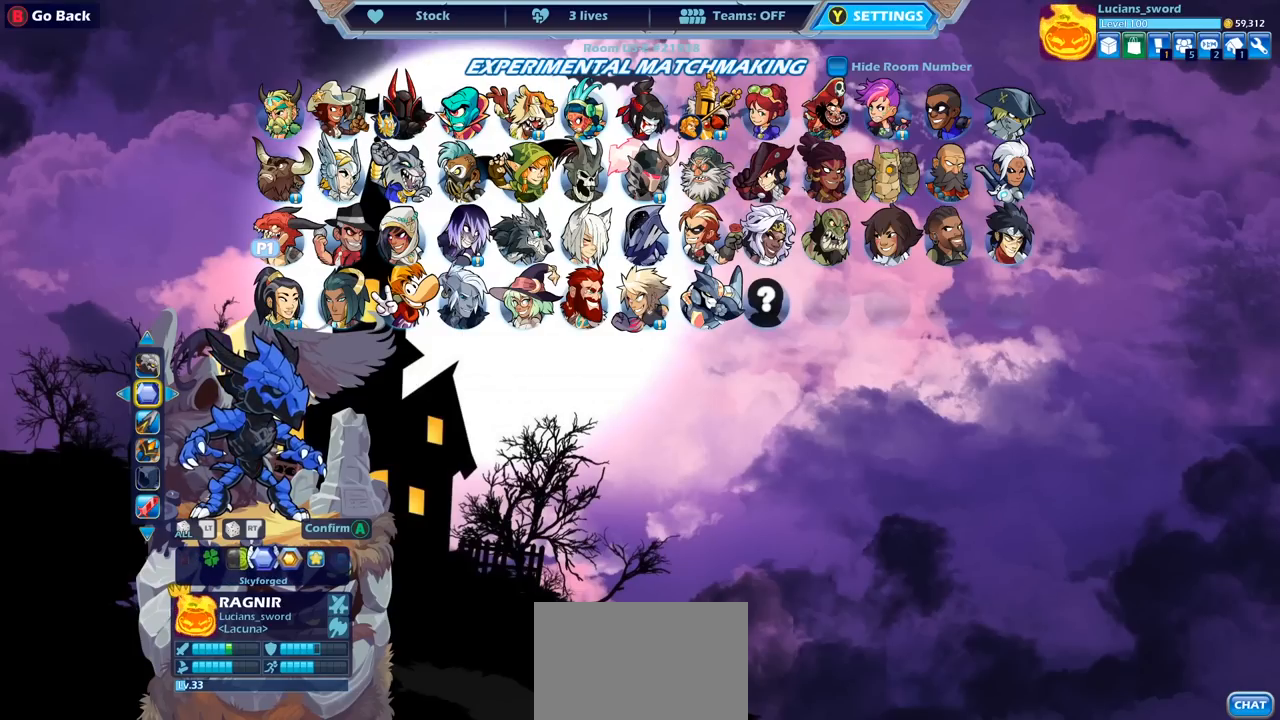
{"buttons": [], "left_stick": "center", "right_stick": "center", "events": [[50, "DPAD_RIGHT", "down"], [183, "DPAD_RIGHT", "up"]]}
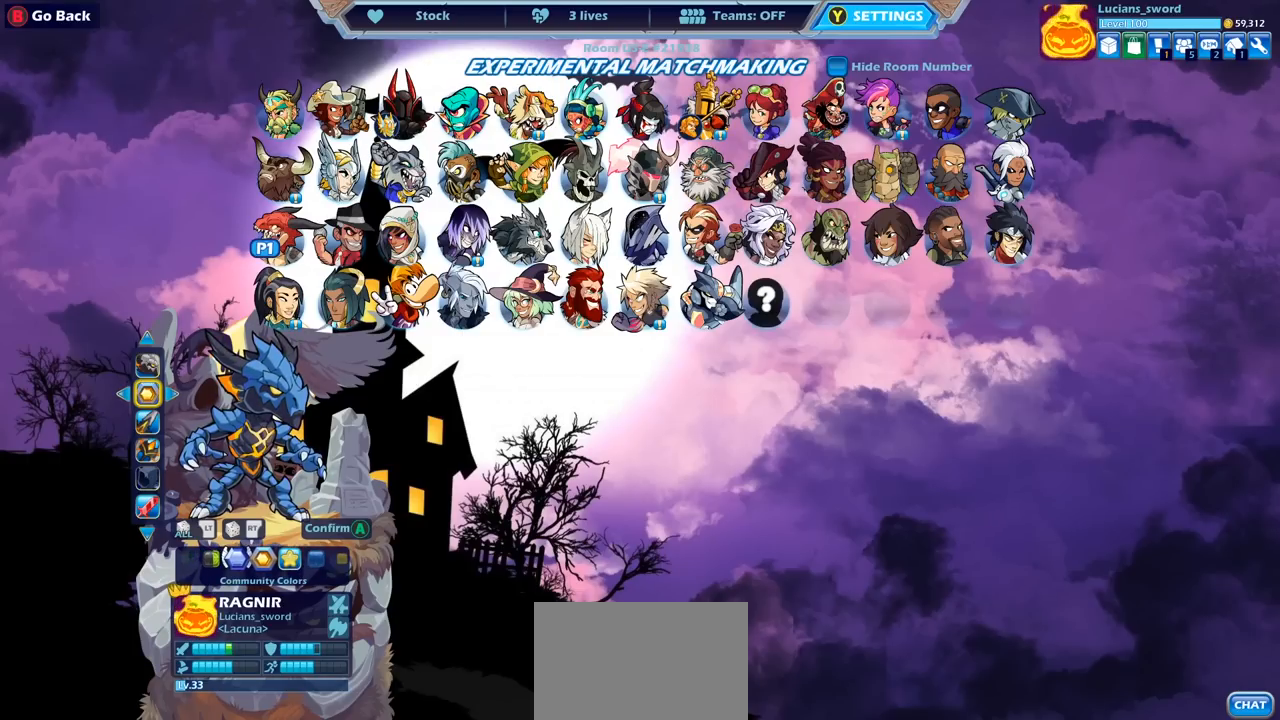
{"buttons": [], "left_stick": "center", "right_stick": "center", "events": []}
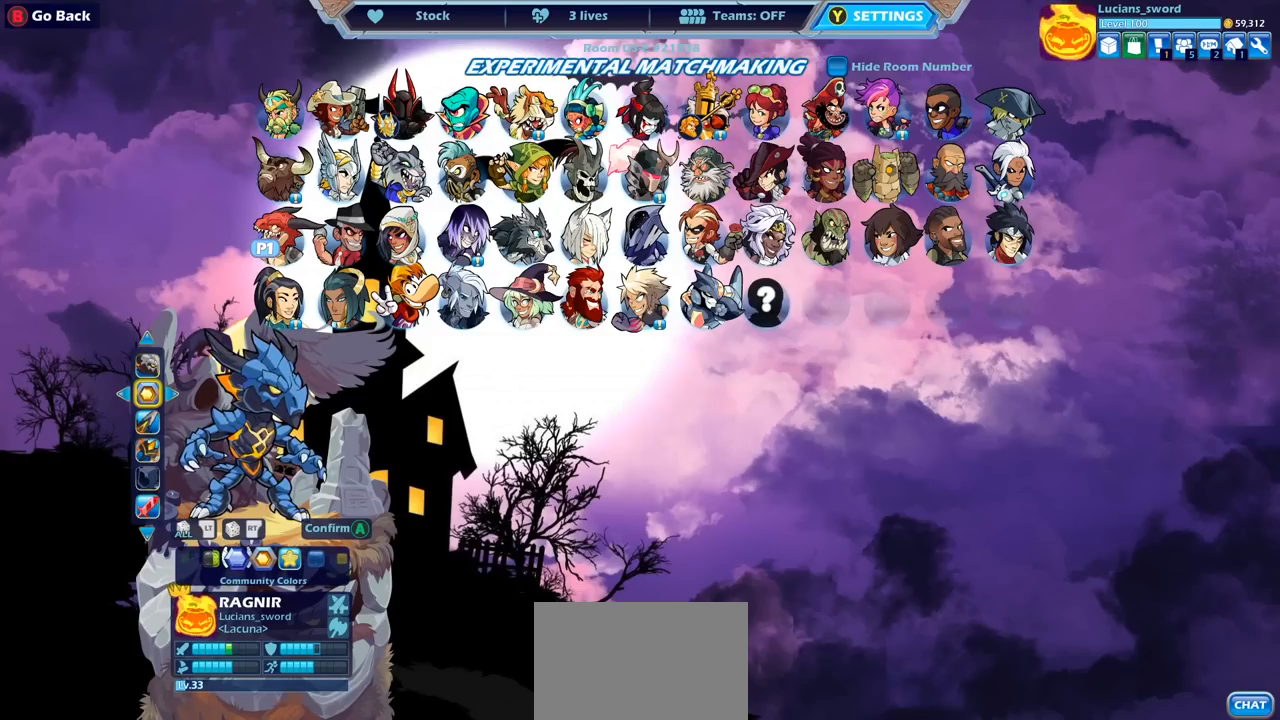
{"buttons": [], "left_stick": "center", "right_stick": "center", "events": []}
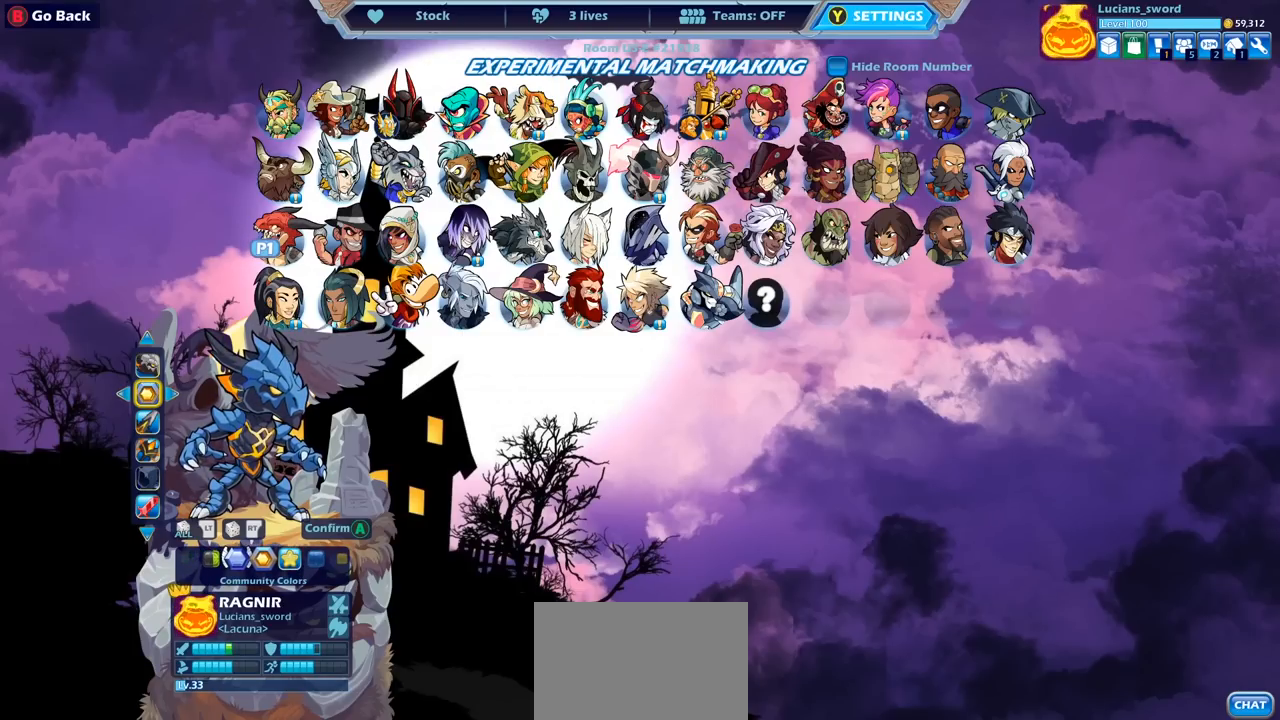
{"buttons": [], "left_stick": "center", "right_stick": "center", "events": []}
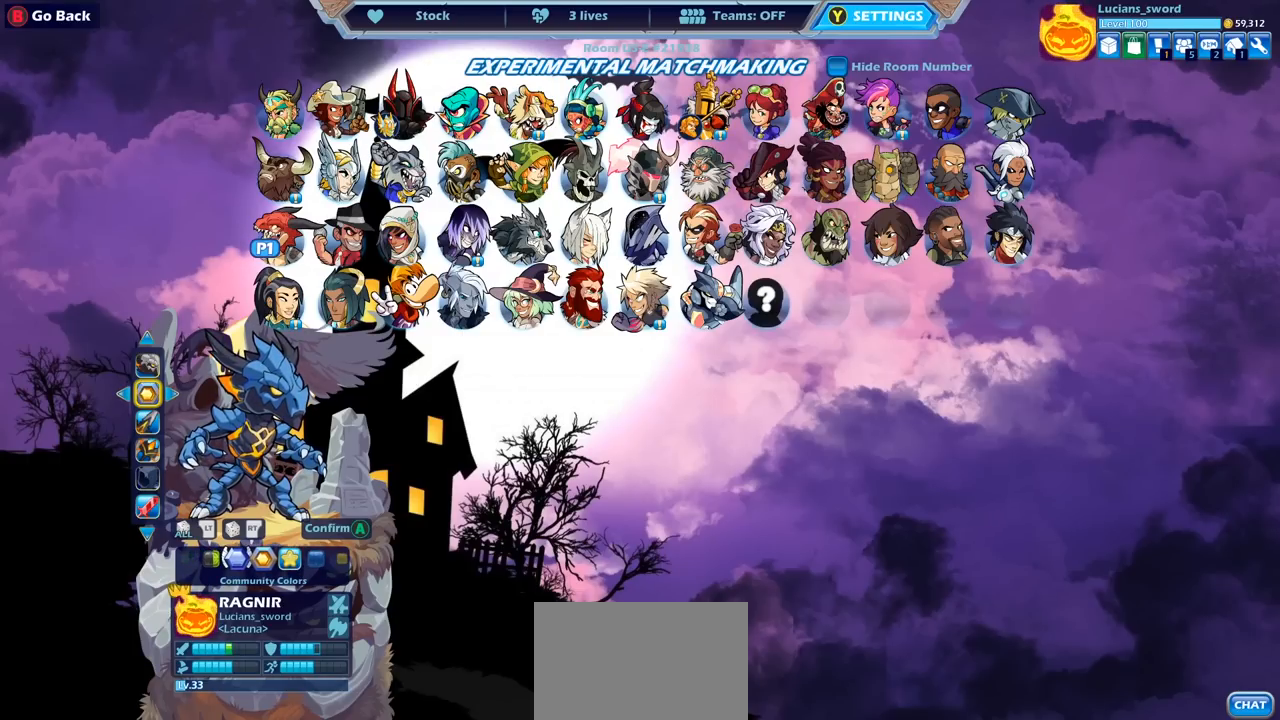
{"buttons": [], "left_stick": "center", "right_stick": "center", "events": []}
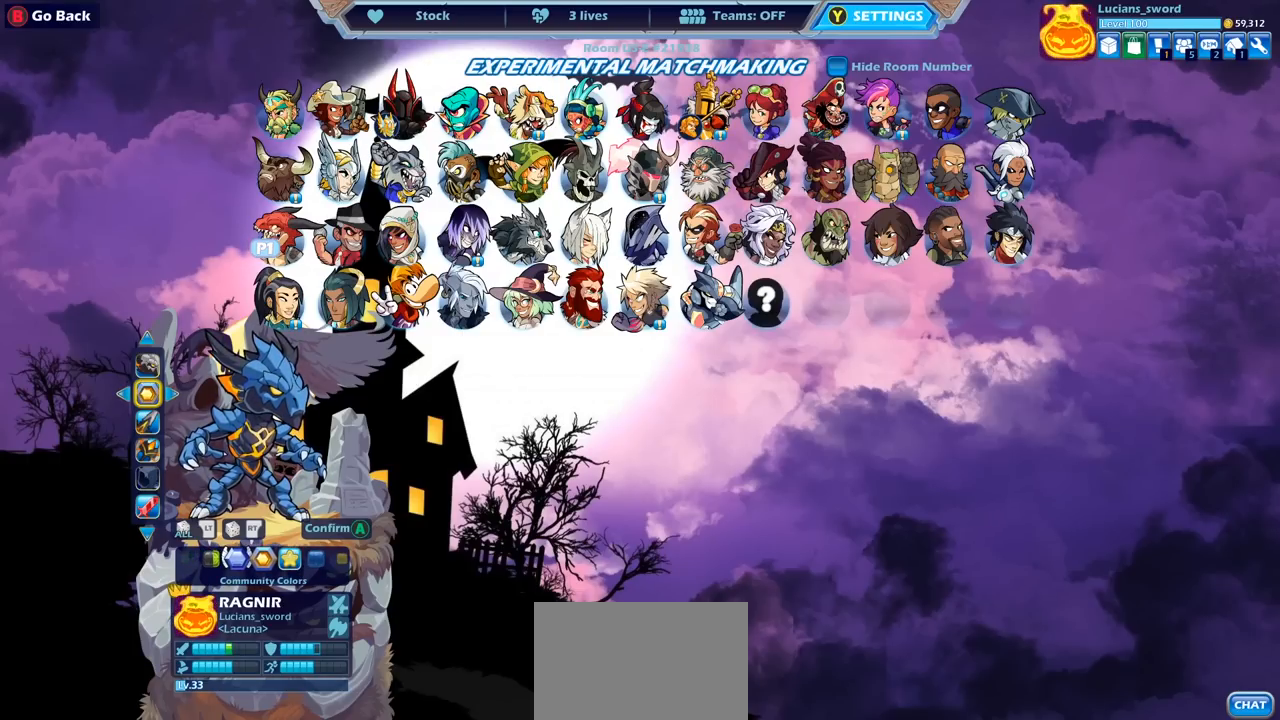
{"buttons": [], "left_stick": "center", "right_stick": "center", "events": []}
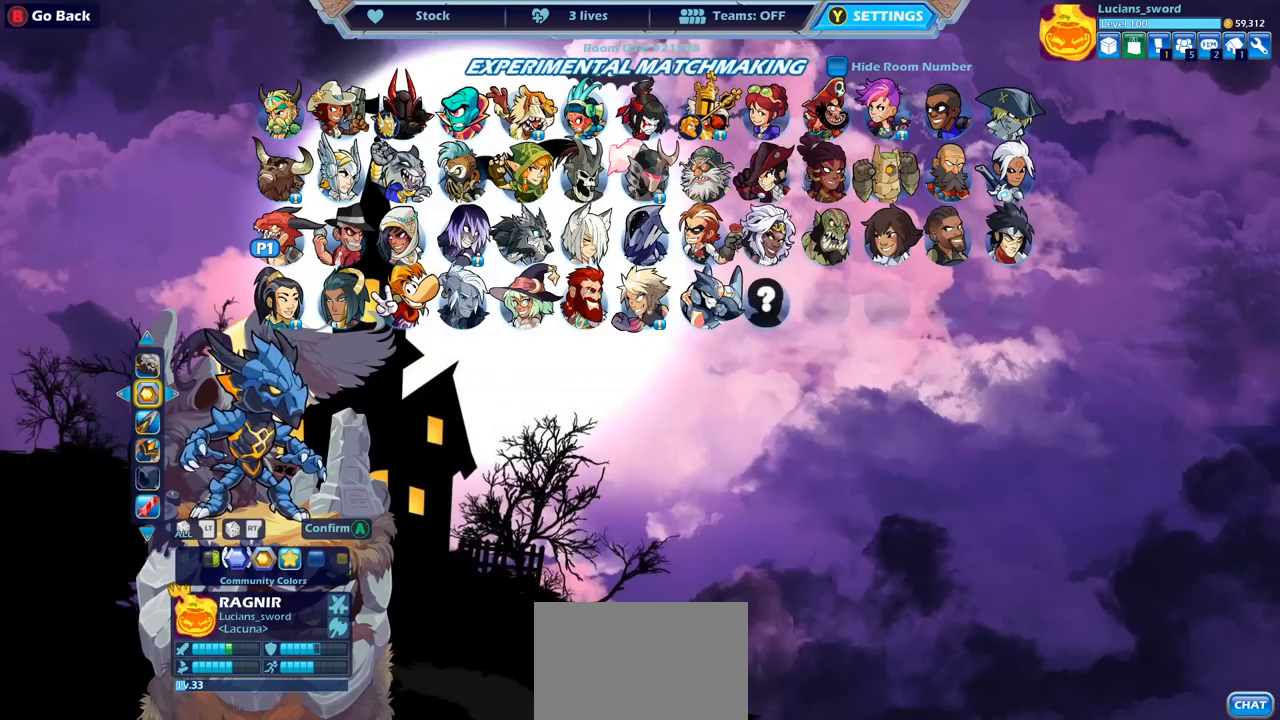
{"buttons": [], "left_stick": "center", "right_stick": "center", "events": []}
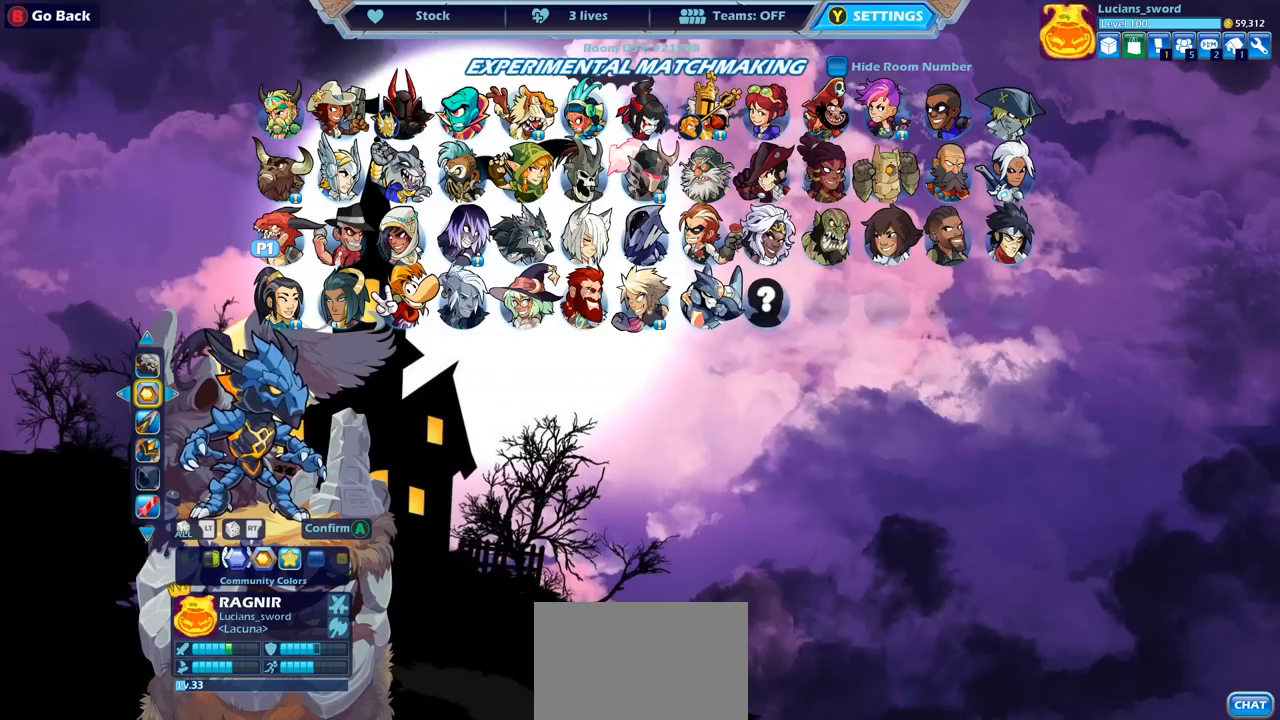
{"buttons": [], "left_stick": "center", "right_stick": "center", "events": []}
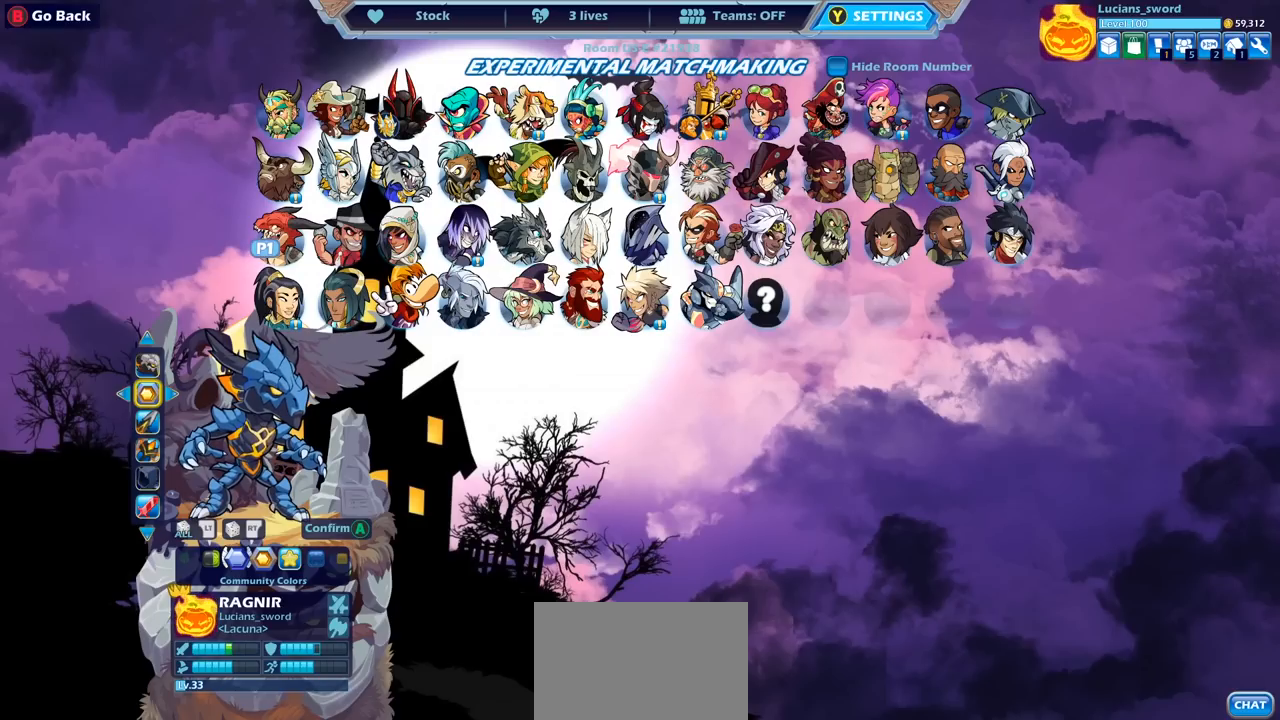
{"buttons": ["DPAD_LEFT"], "left_stick": "center", "right_stick": "center", "events": [[133, "DPAD_UP", "down"], [250, "DPAD_UP", "up"], [483, "DPAD_LEFT", "down"]]}
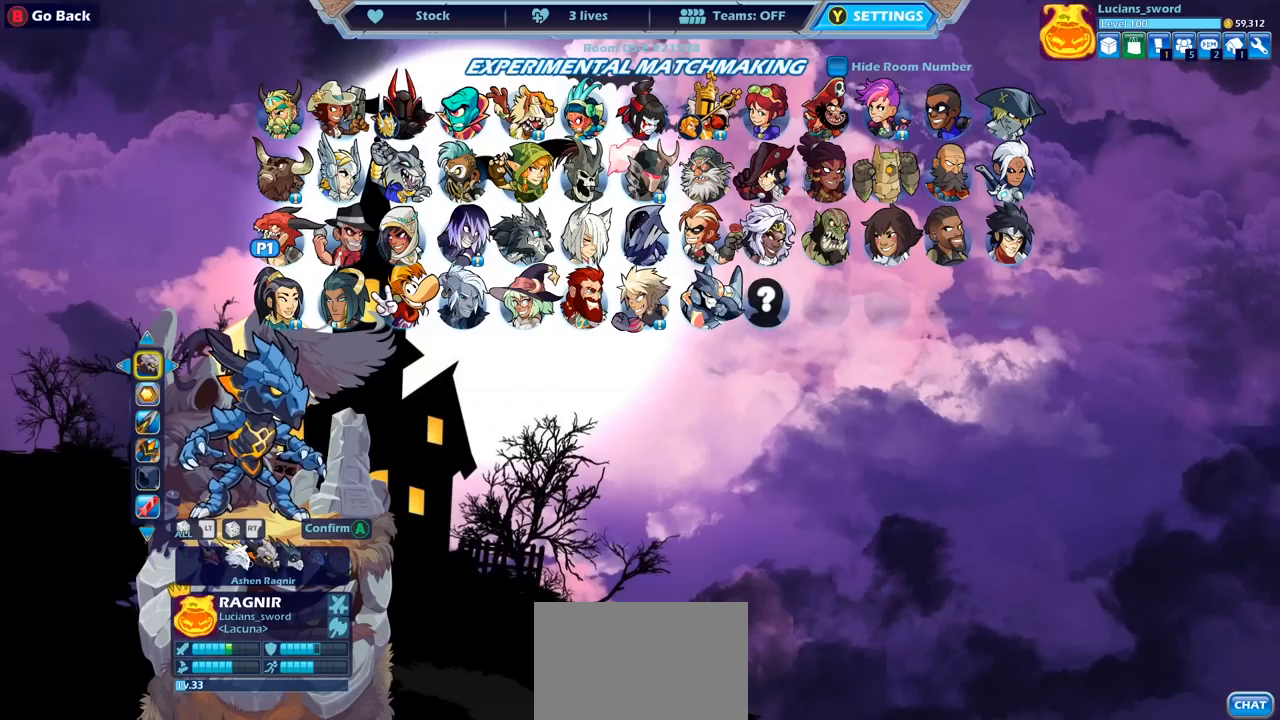
{"buttons": [], "left_stick": "center", "right_stick": "center", "events": [[83, "DPAD_LEFT", "up"]]}
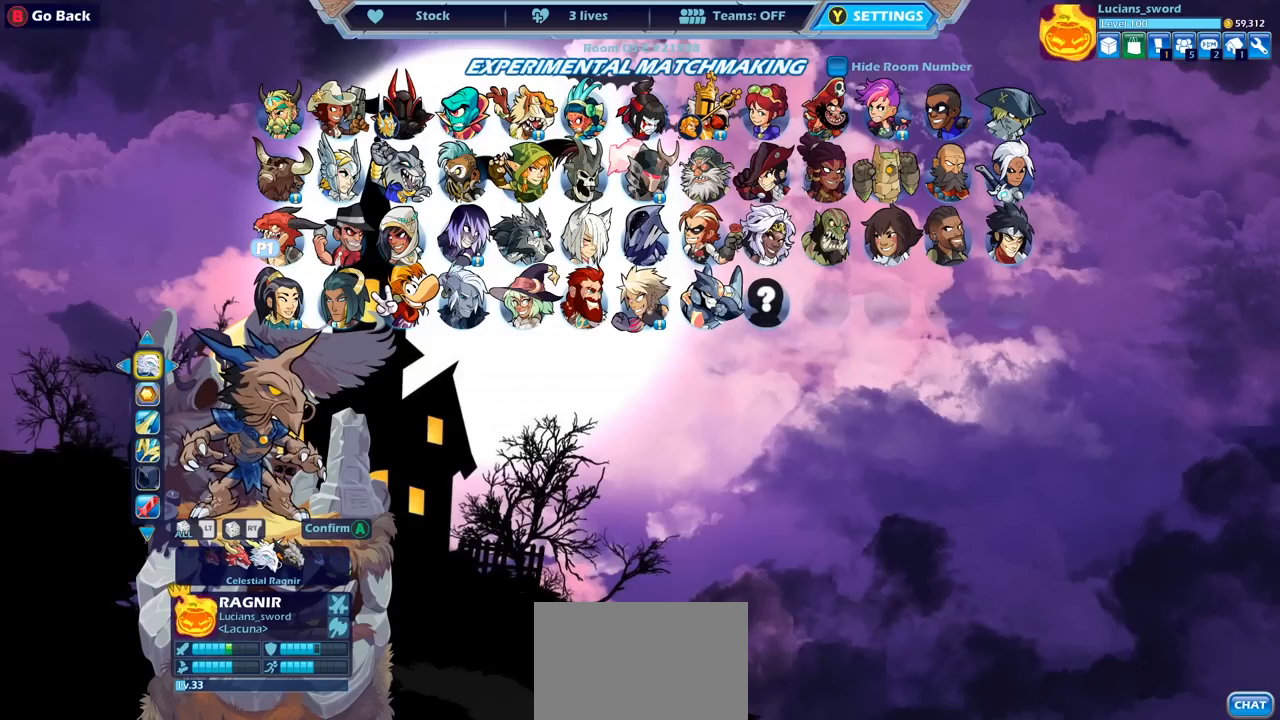
{"buttons": [], "left_stick": "center", "right_stick": "center", "events": []}
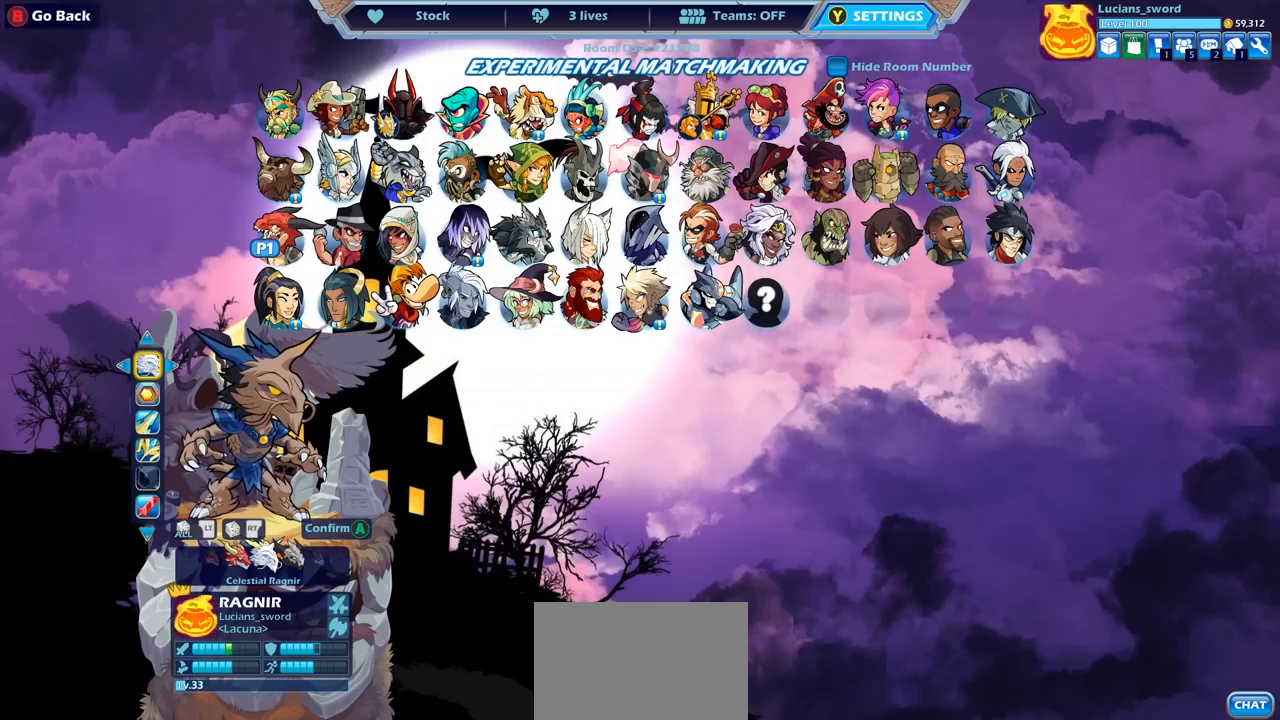
{"buttons": [], "left_stick": "center", "right_stick": "center", "events": [[300, "DPAD_DOWN", "down"], [400, "DPAD_DOWN", "up"]]}